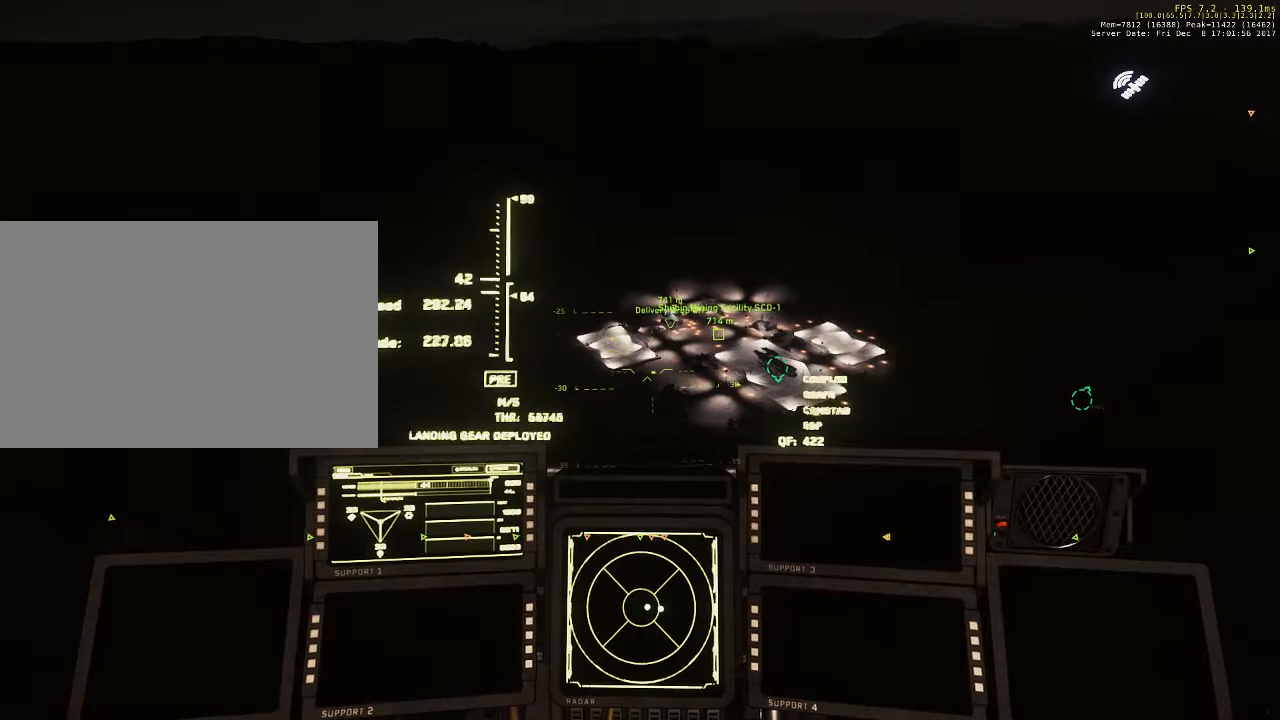
Gameplay with keyboard and mouse; each line is a JSON object with the keys and mouse buttons held at the frame after it. "events" lists presses ("down") and releases ("up") of "1", "2", "3", "4", "5", "a", "alt", "c", "ctrl", "d", "e", "f", "q", "r", "s", "shift", "space", "tab", "v", "w", "x", "z", "mouse_left", "mouse_middle", "mouse_right", "mouse_wheel_up" and "mouse_wheel_down" between this image and that frame as [ms after this image, input, new state], when the widget could be followed in between. "mouse_left", "mouse_middle", "mouse_right", "mouse_wheel_up", "mouse_wheel_down" = the "left", "middle", "right", "wheel_up", "wheel_down" buttons of the "mouse" list. No other keys are recorded. Not read: mouse_move.
{"keys": [], "mouse": [], "events": []}
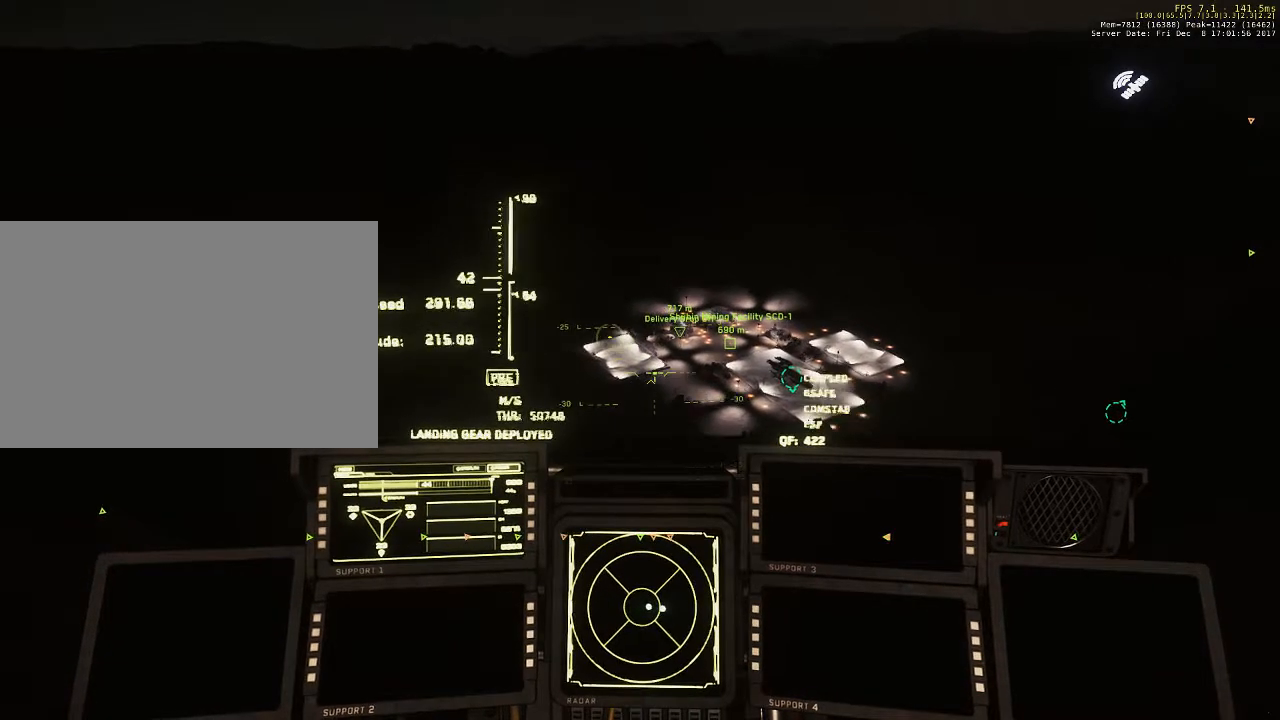
{"keys": [], "mouse": [], "events": []}
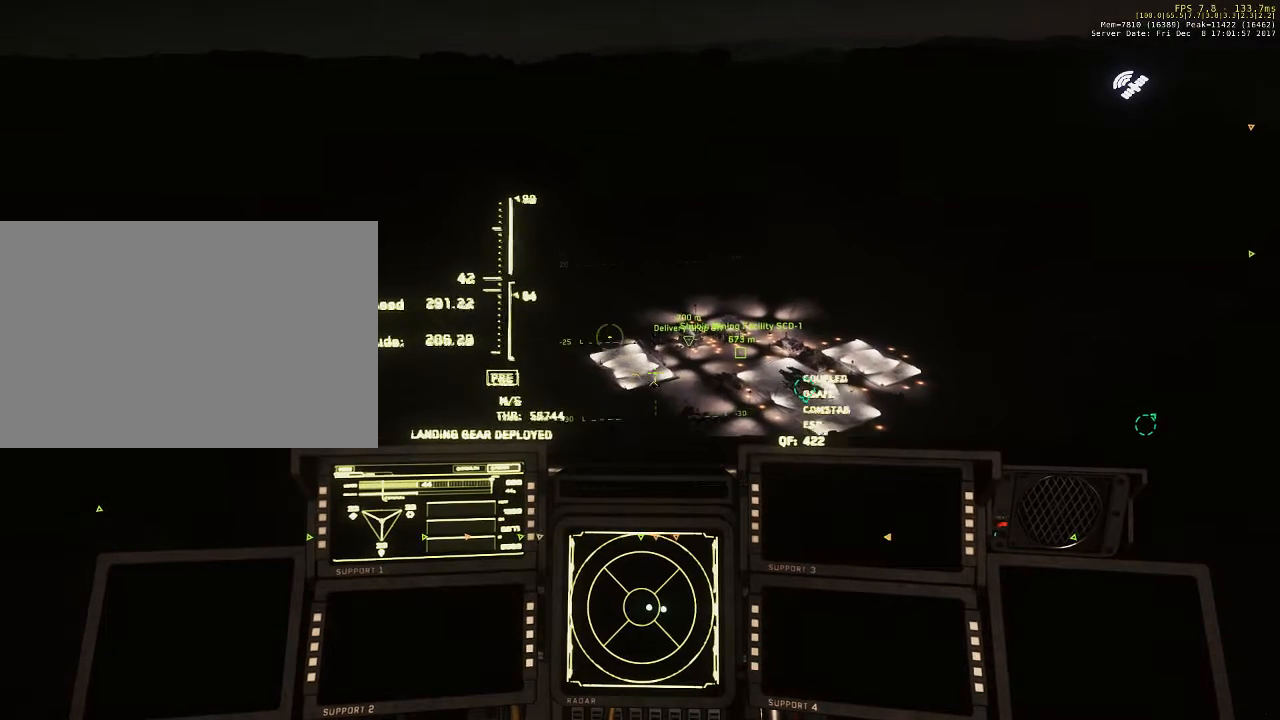
{"keys": [], "mouse": [], "events": []}
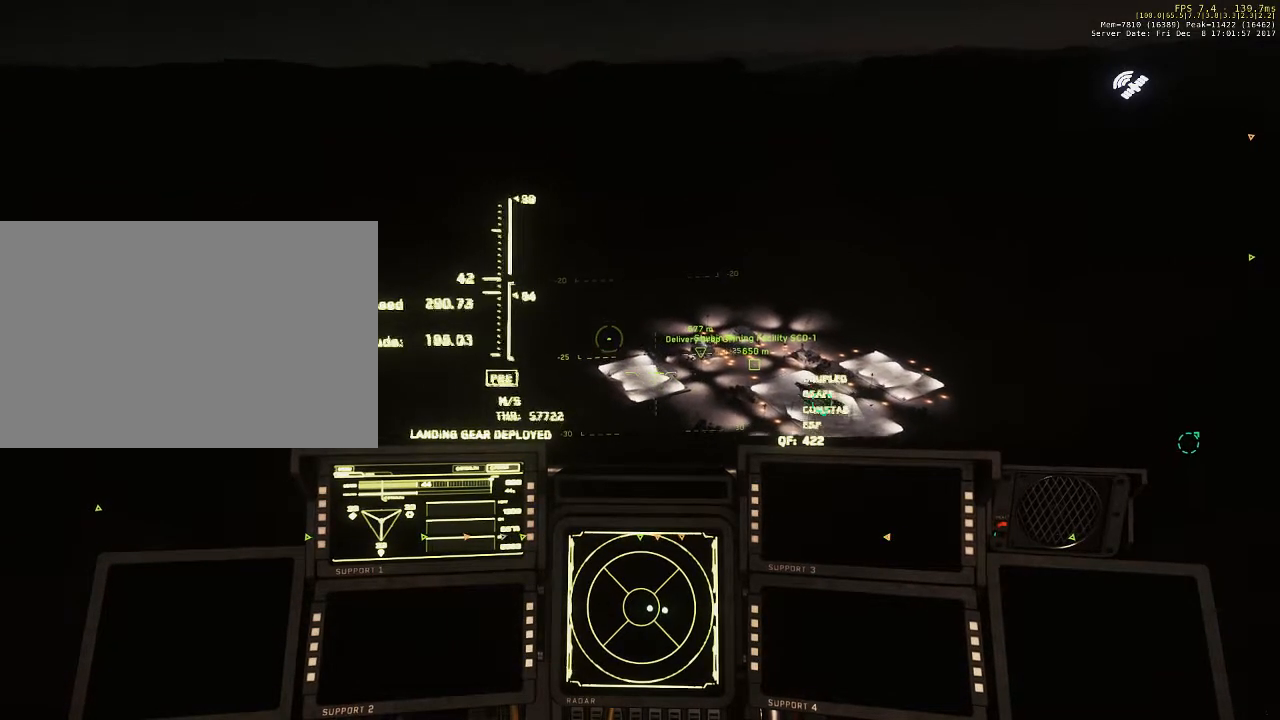
{"keys": [], "mouse": [], "events": []}
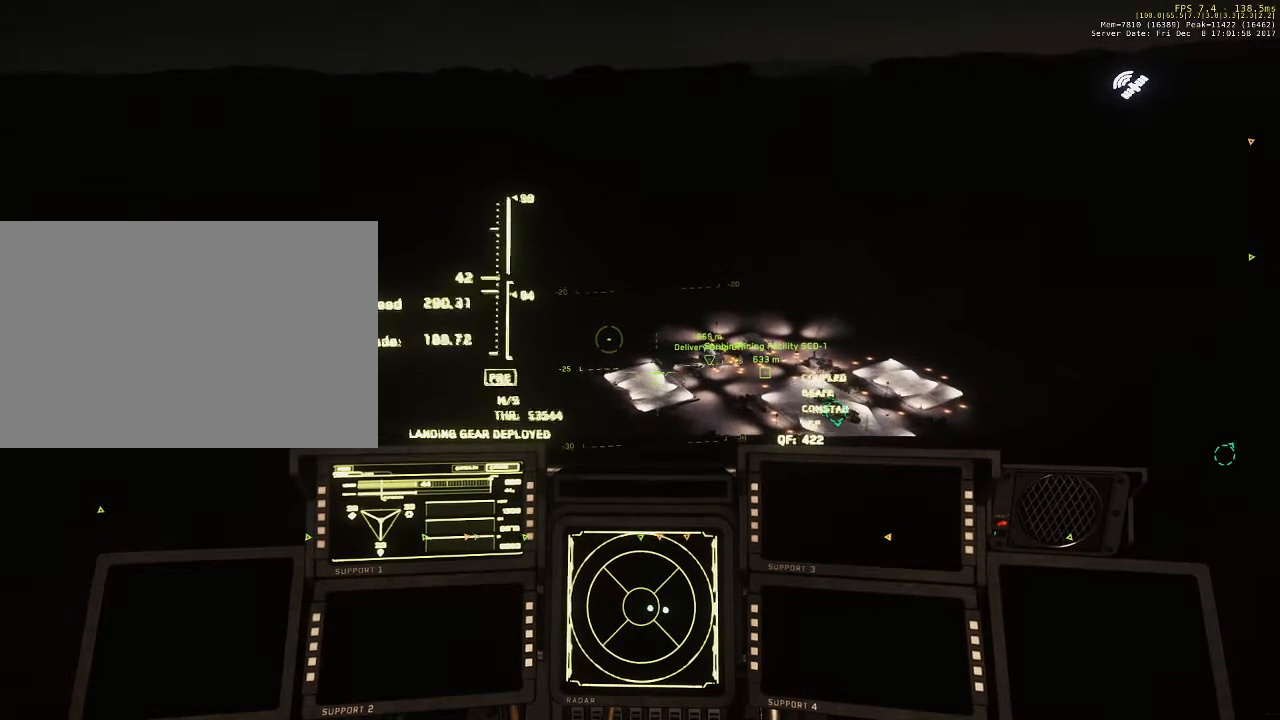
{"keys": [], "mouse": [], "events": []}
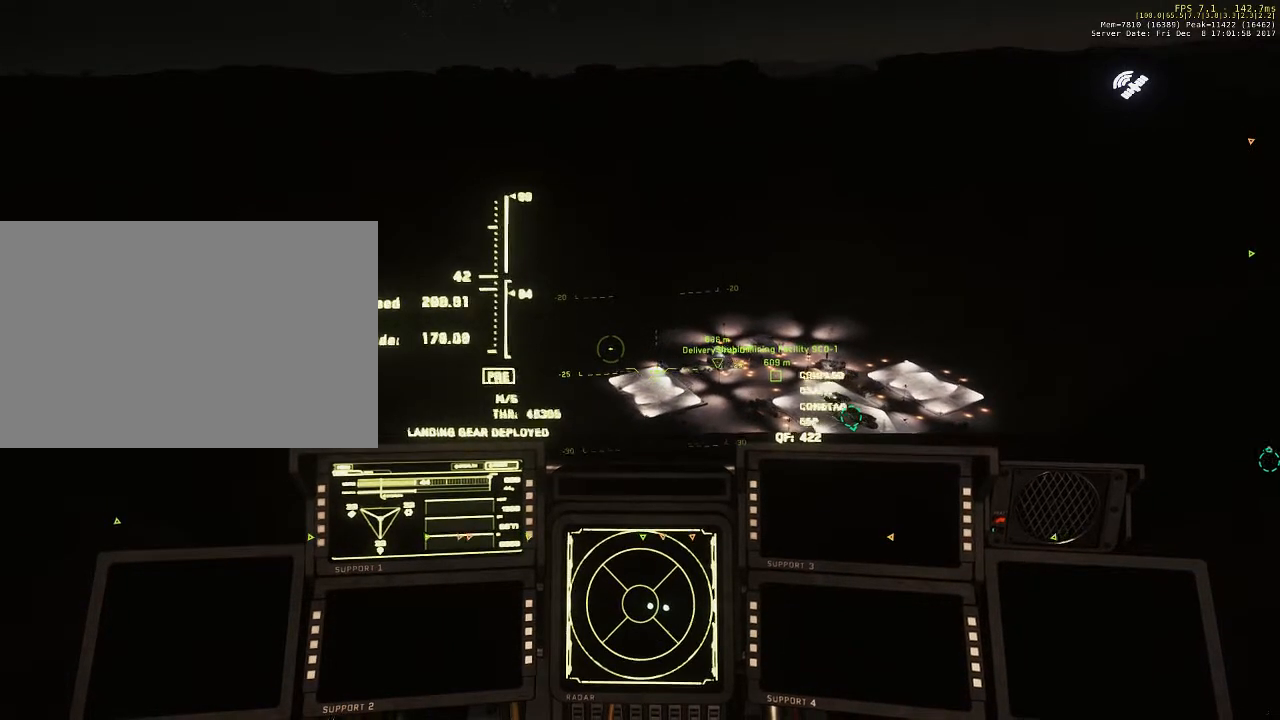
{"keys": [], "mouse": [], "events": []}
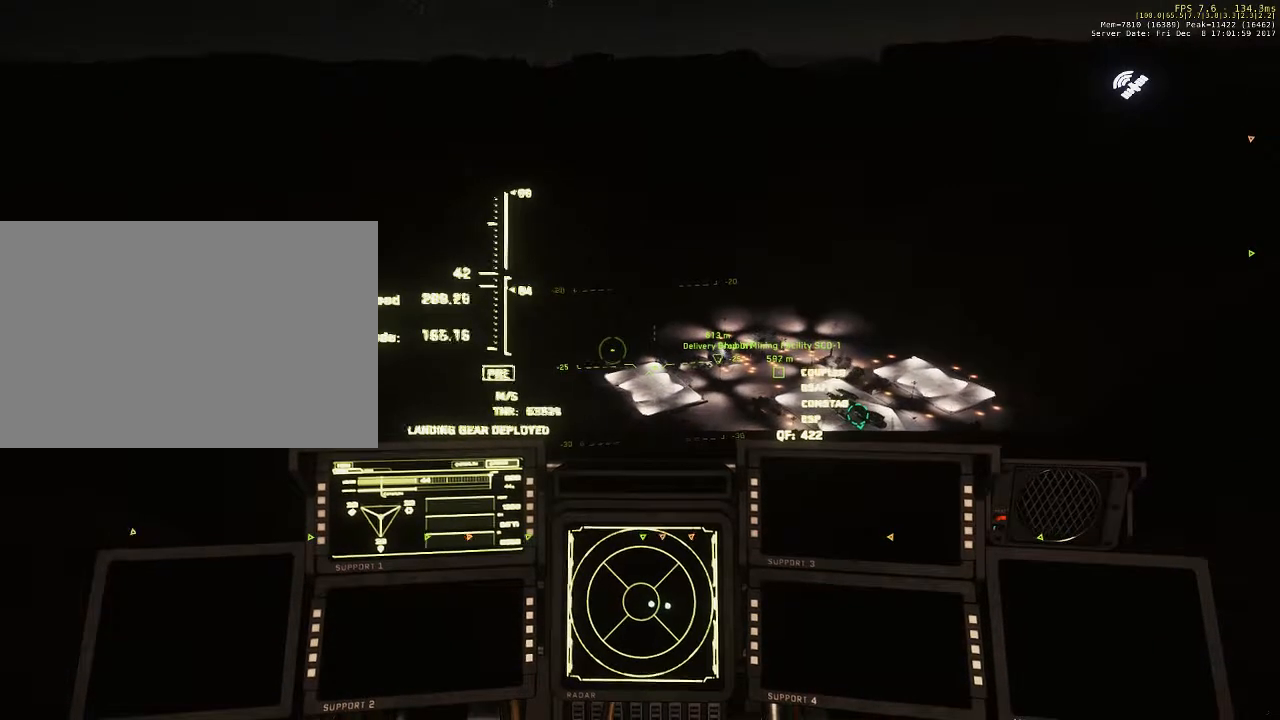
{"keys": [], "mouse": [], "events": []}
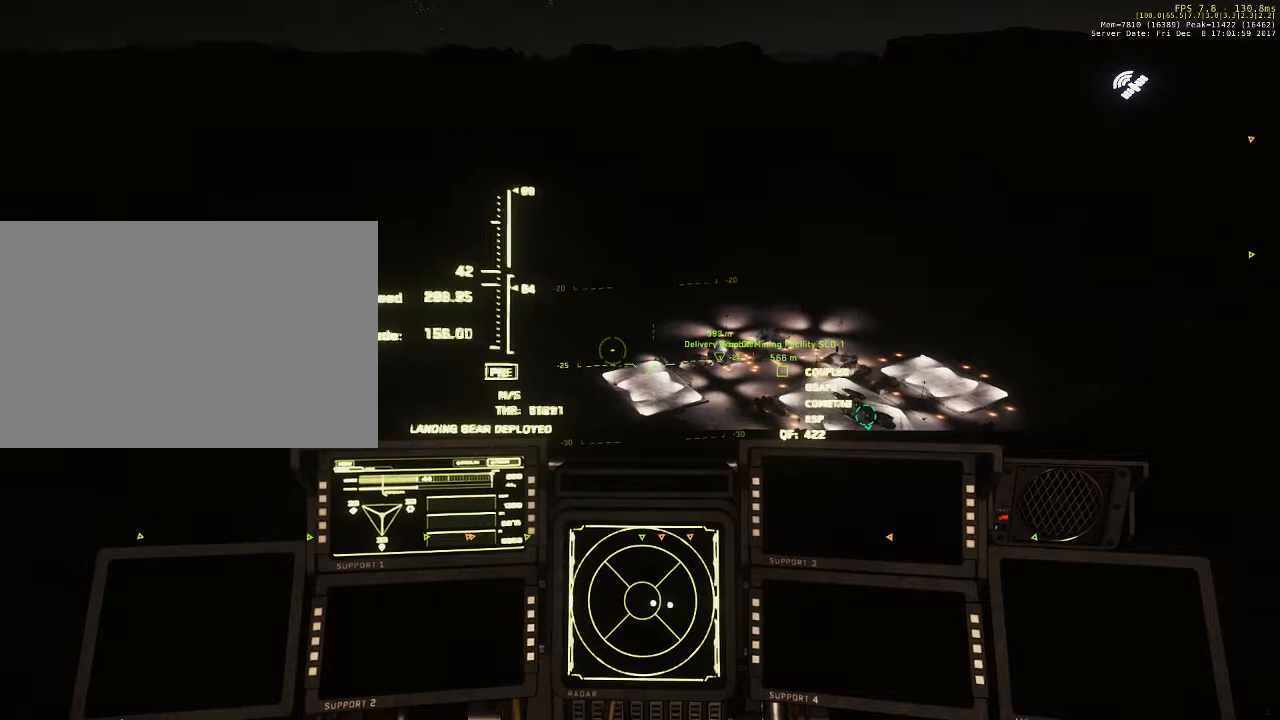
{"keys": [], "mouse": [], "events": []}
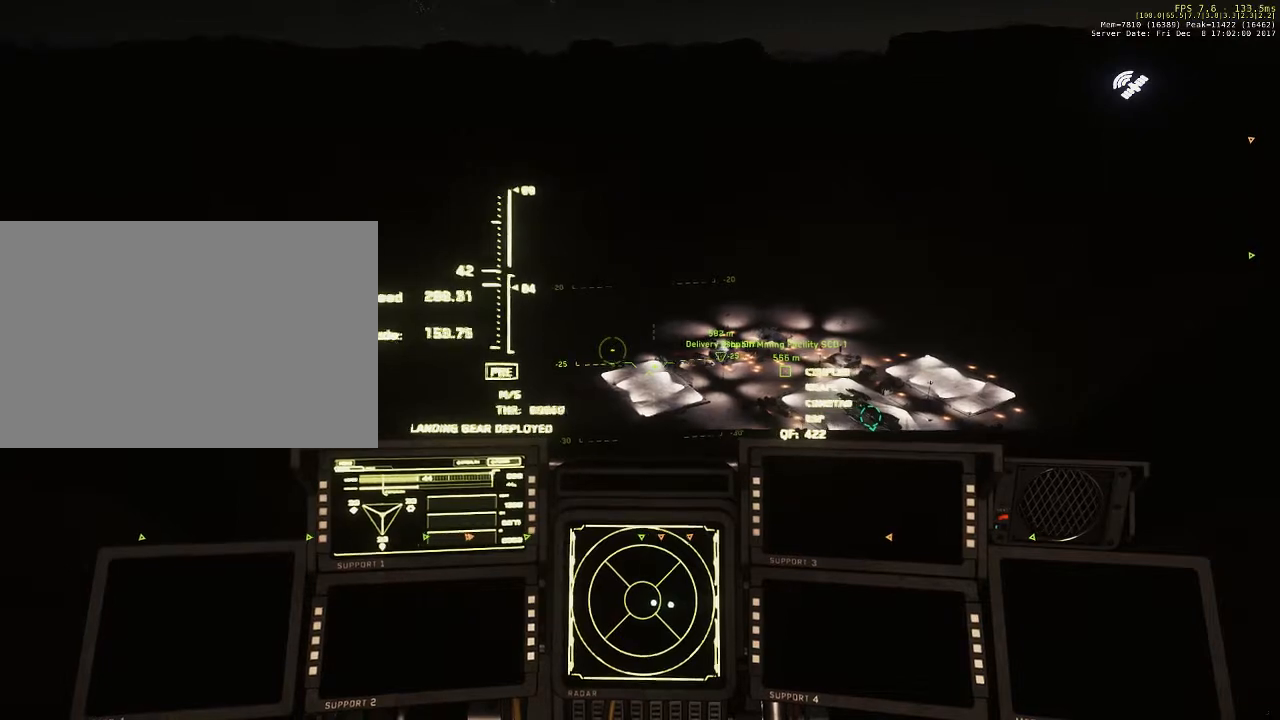
{"keys": ["q"], "mouse": [], "events": [[500, "q", "down"]]}
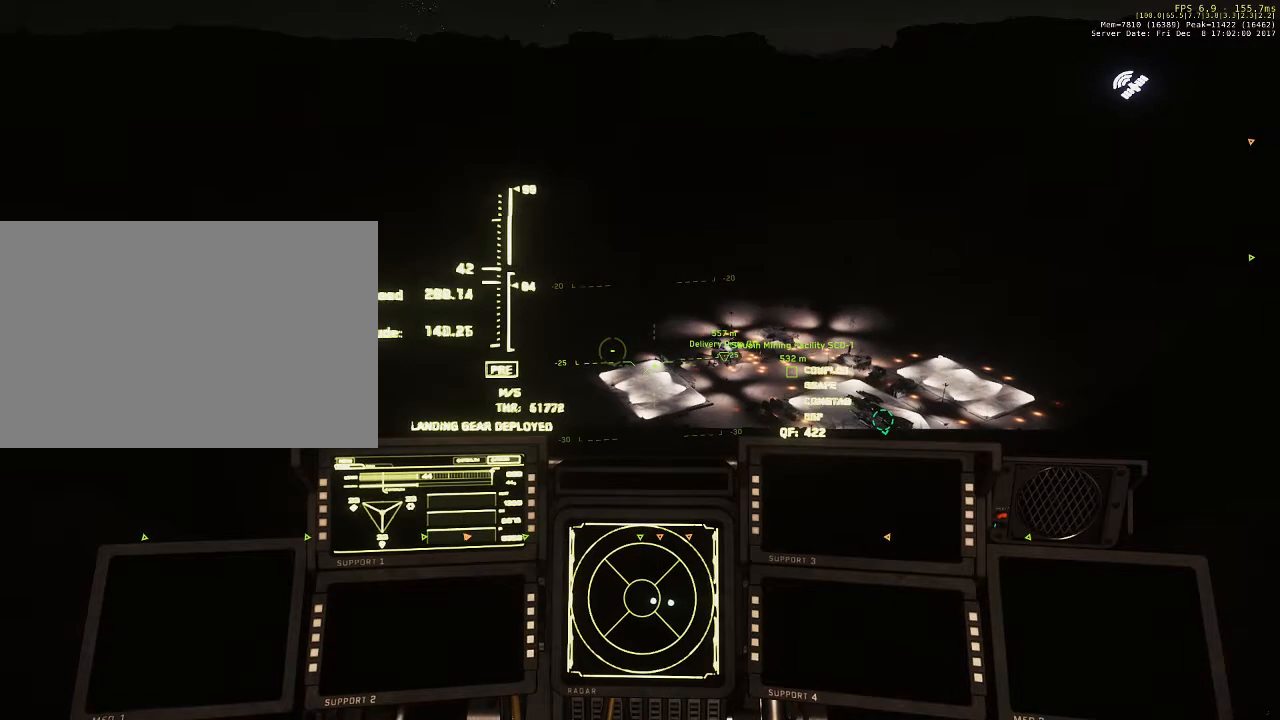
{"keys": [], "mouse": [], "events": [[267, "q", "up"]]}
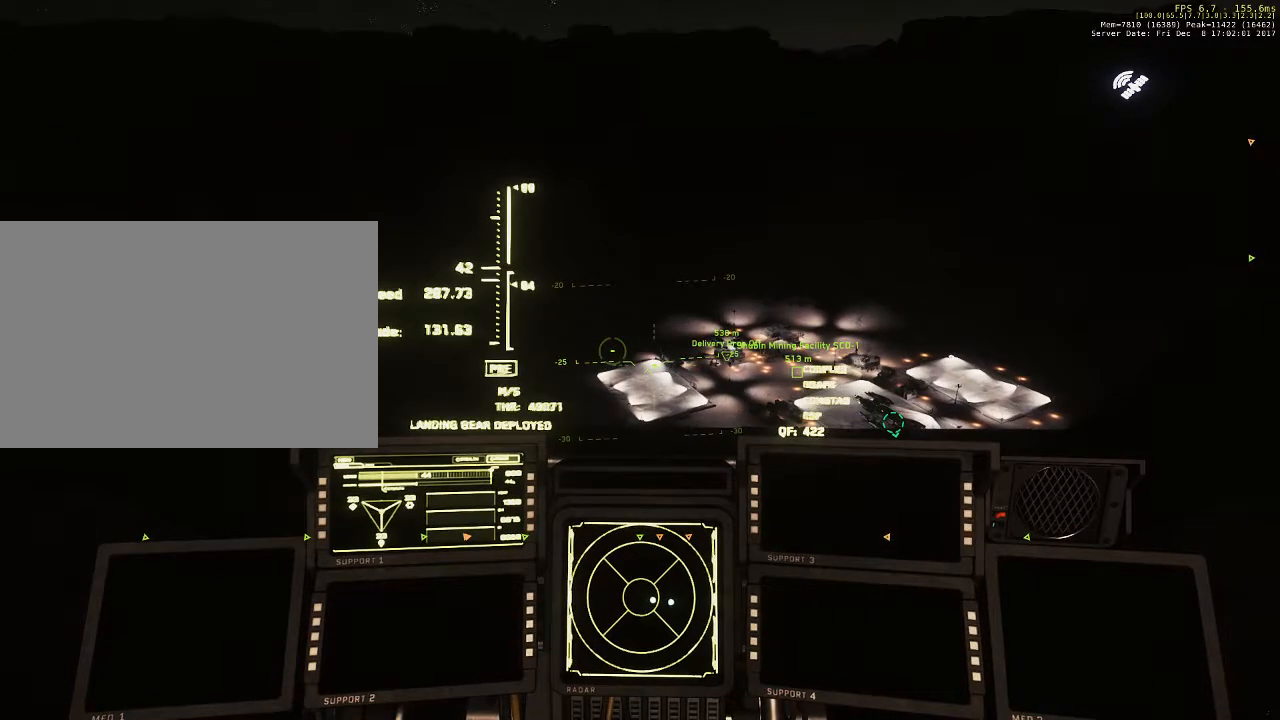
{"keys": [], "mouse": [], "events": []}
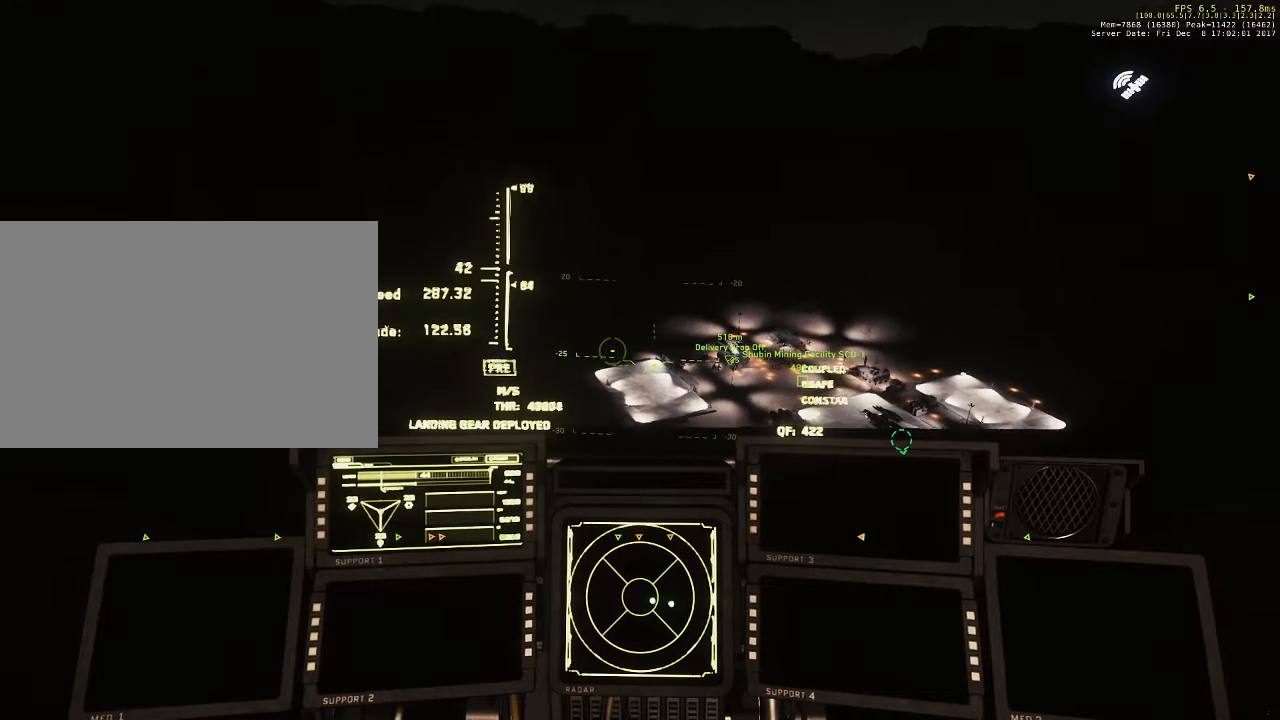
{"keys": [], "mouse": [], "events": []}
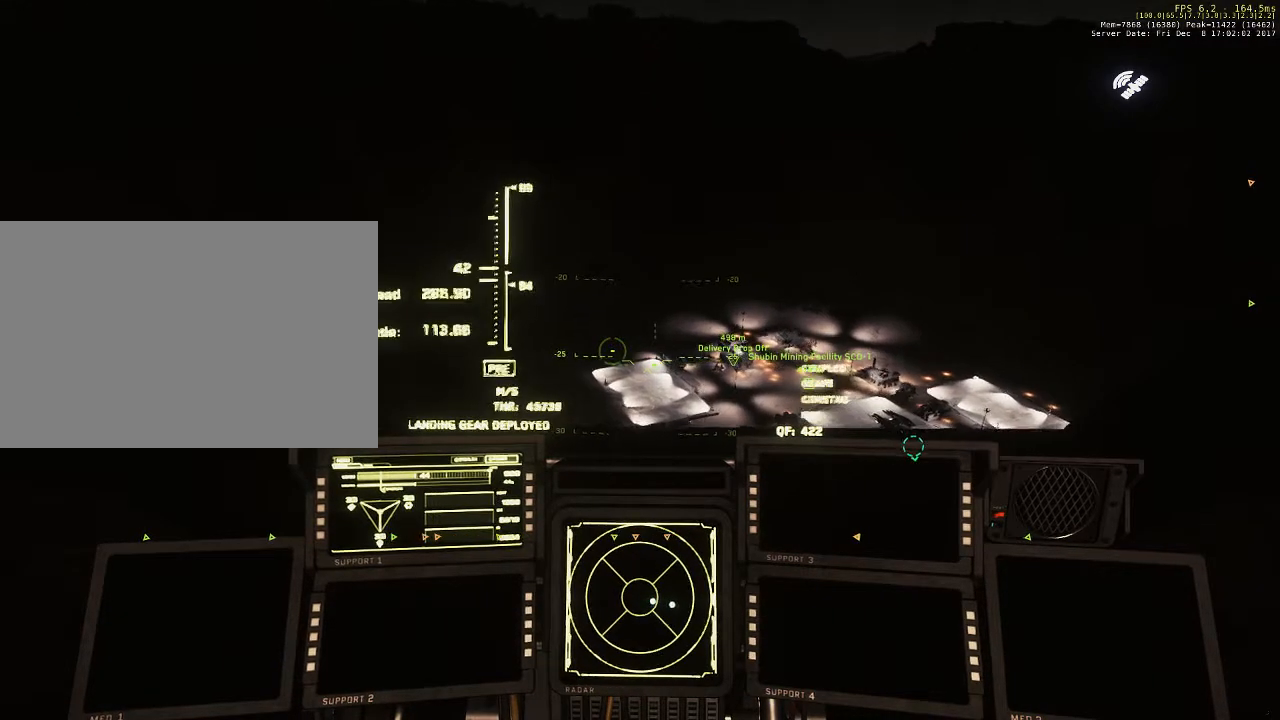
{"keys": [], "mouse": [], "events": []}
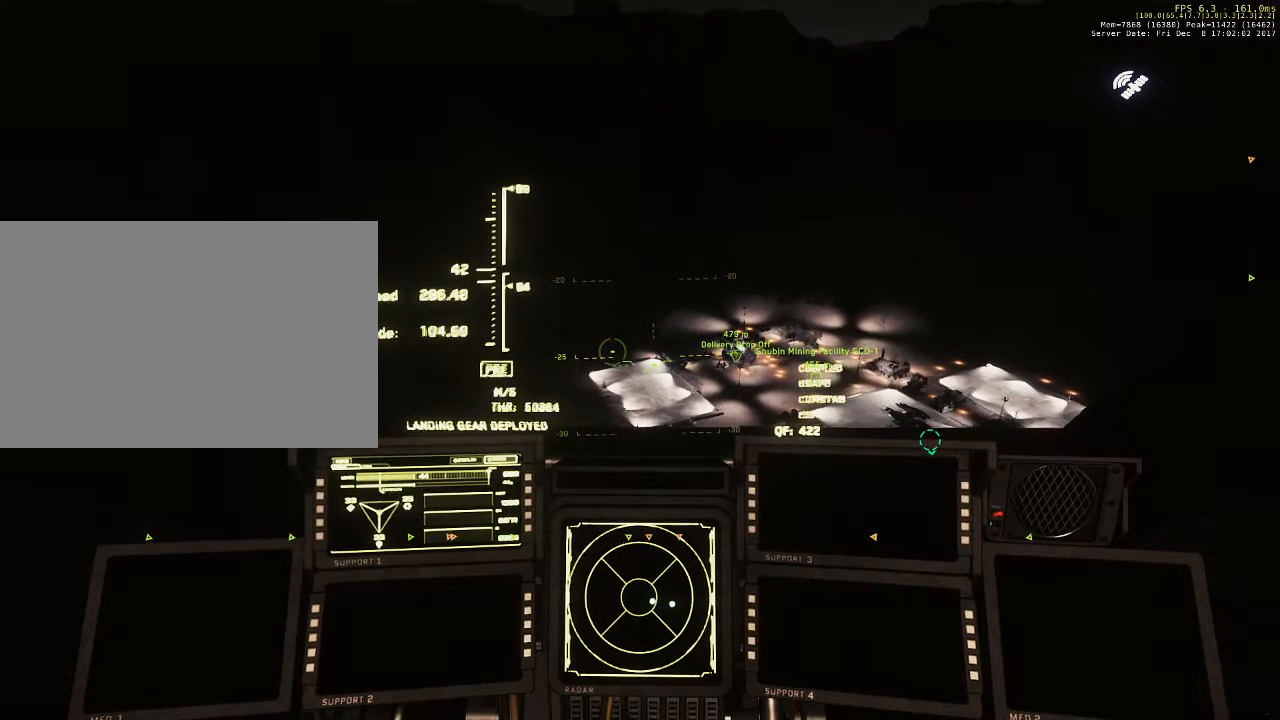
{"keys": [], "mouse": [], "events": []}
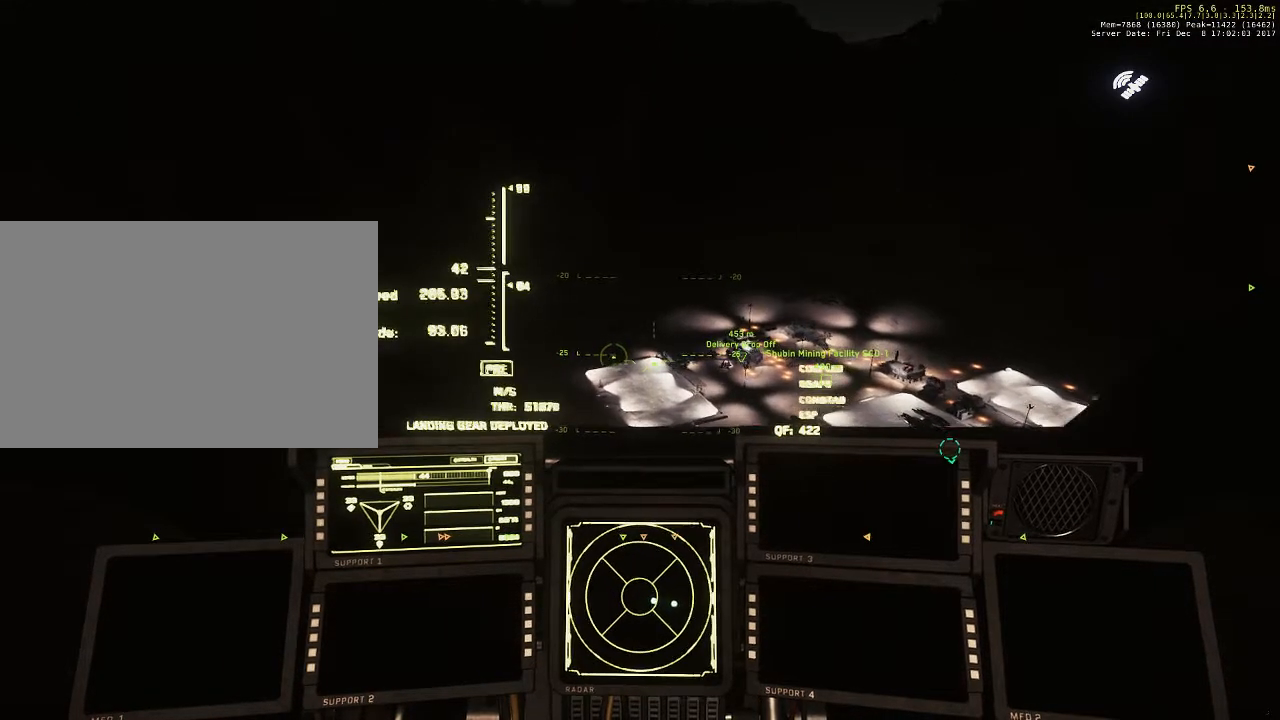
{"keys": [], "mouse": [], "events": []}
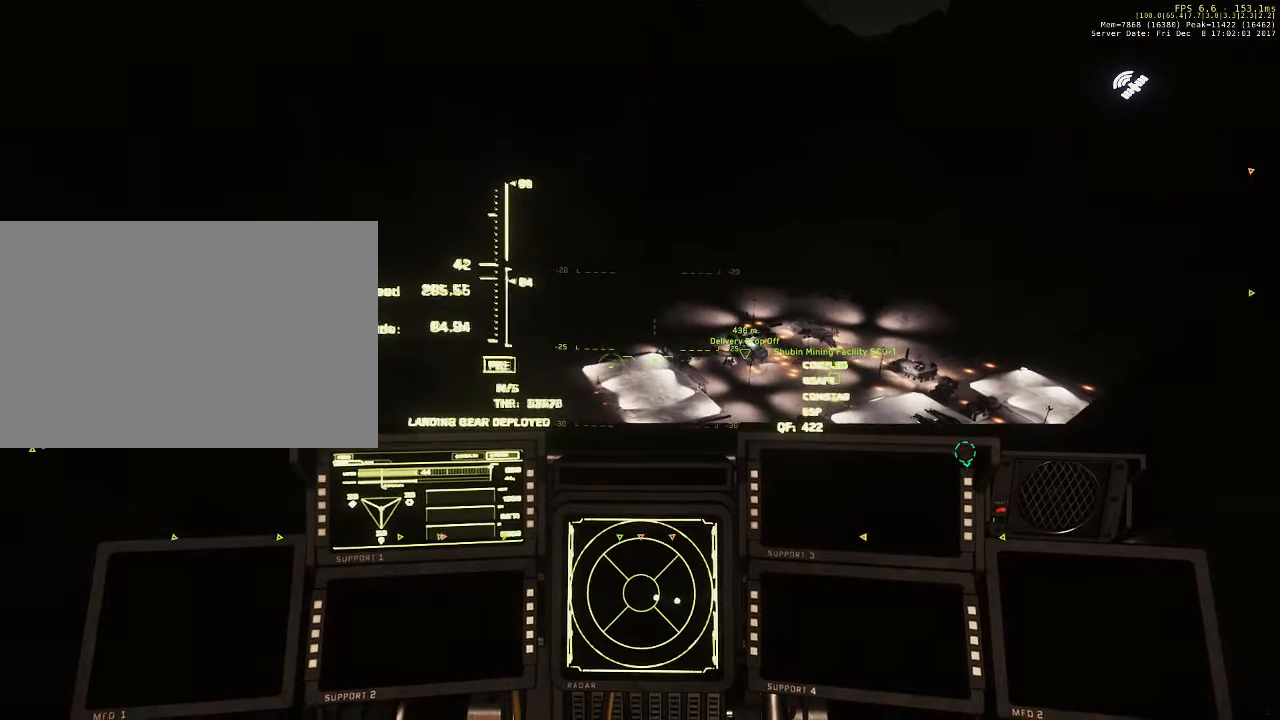
{"keys": [], "mouse": [], "events": []}
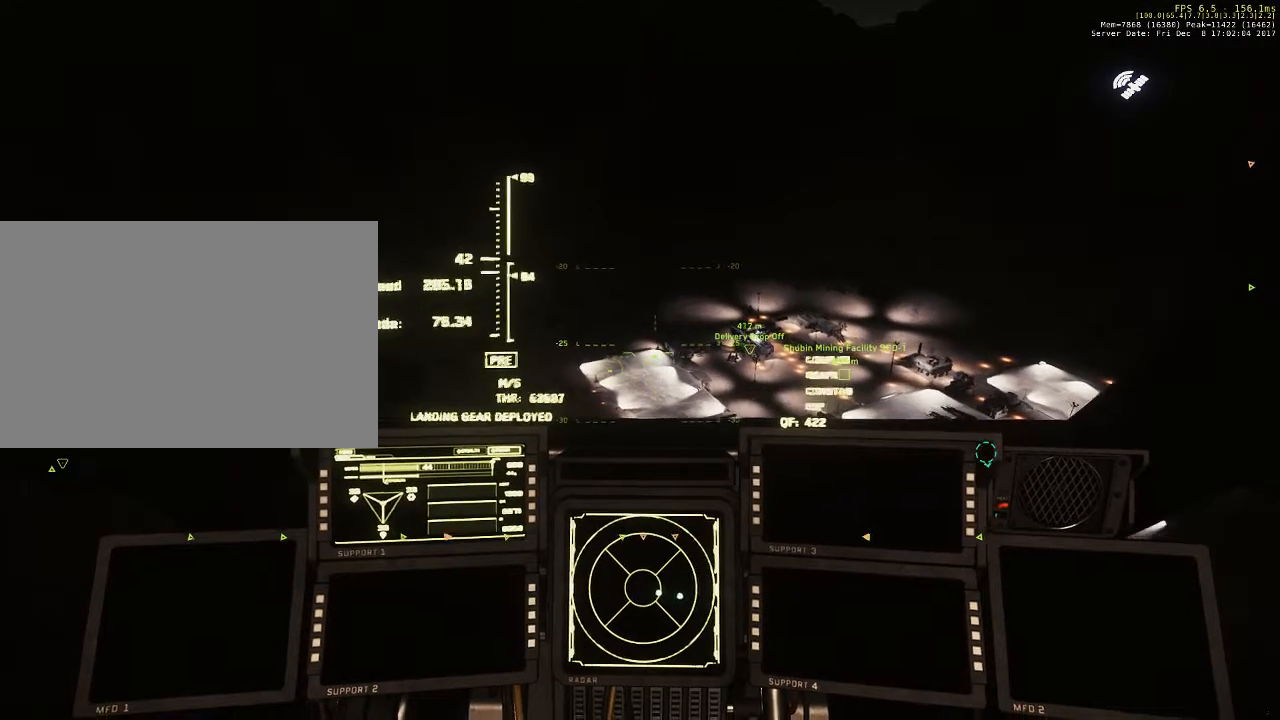
{"keys": [], "mouse": [], "events": []}
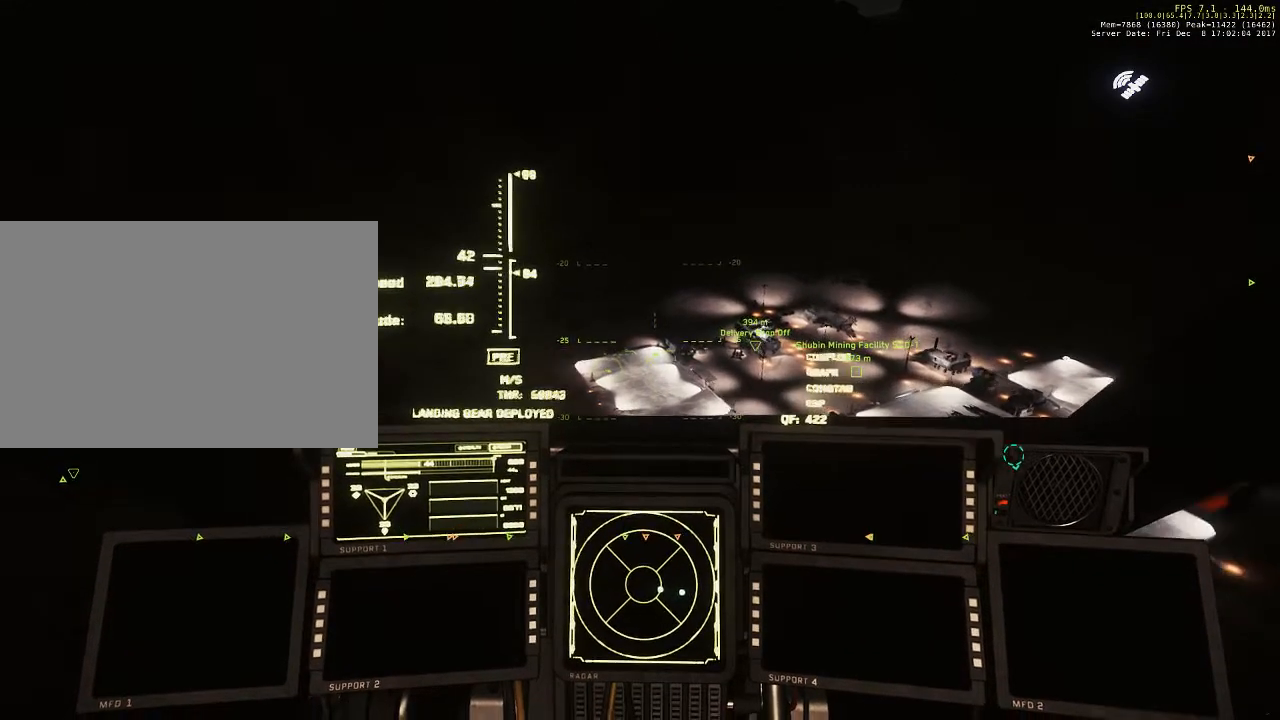
{"keys": [], "mouse": [], "events": []}
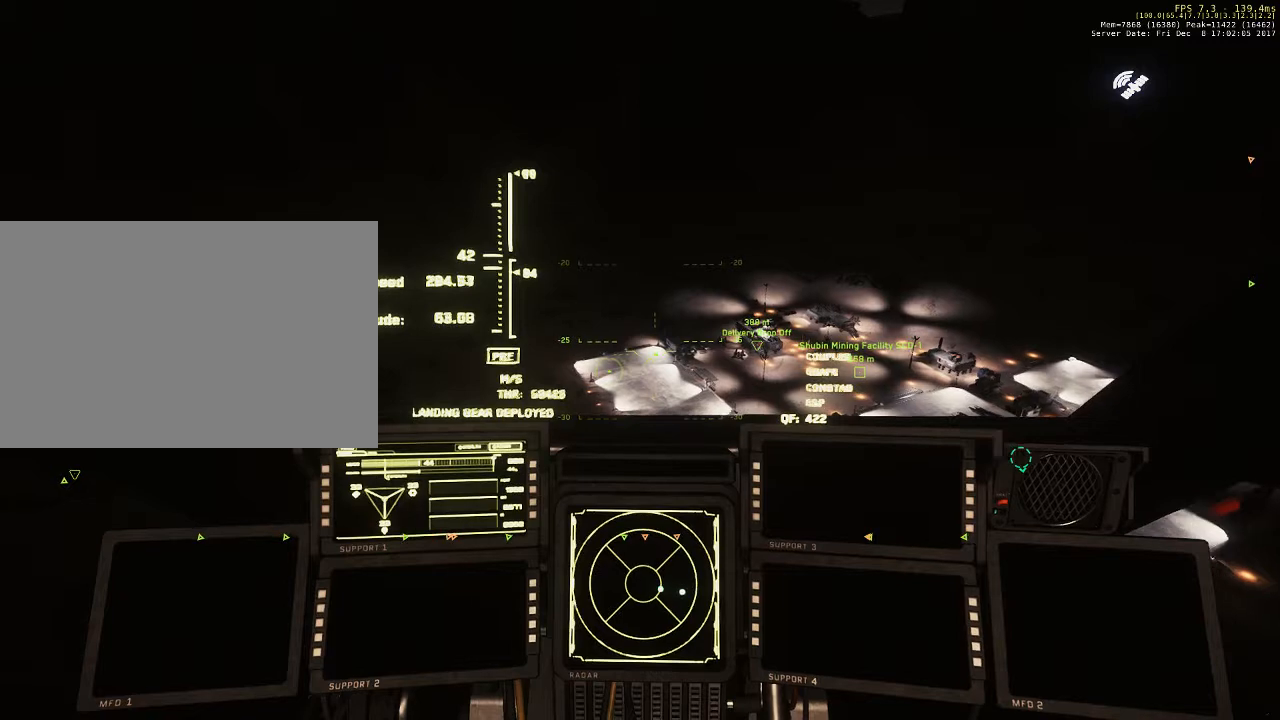
{"keys": [], "mouse": [], "events": []}
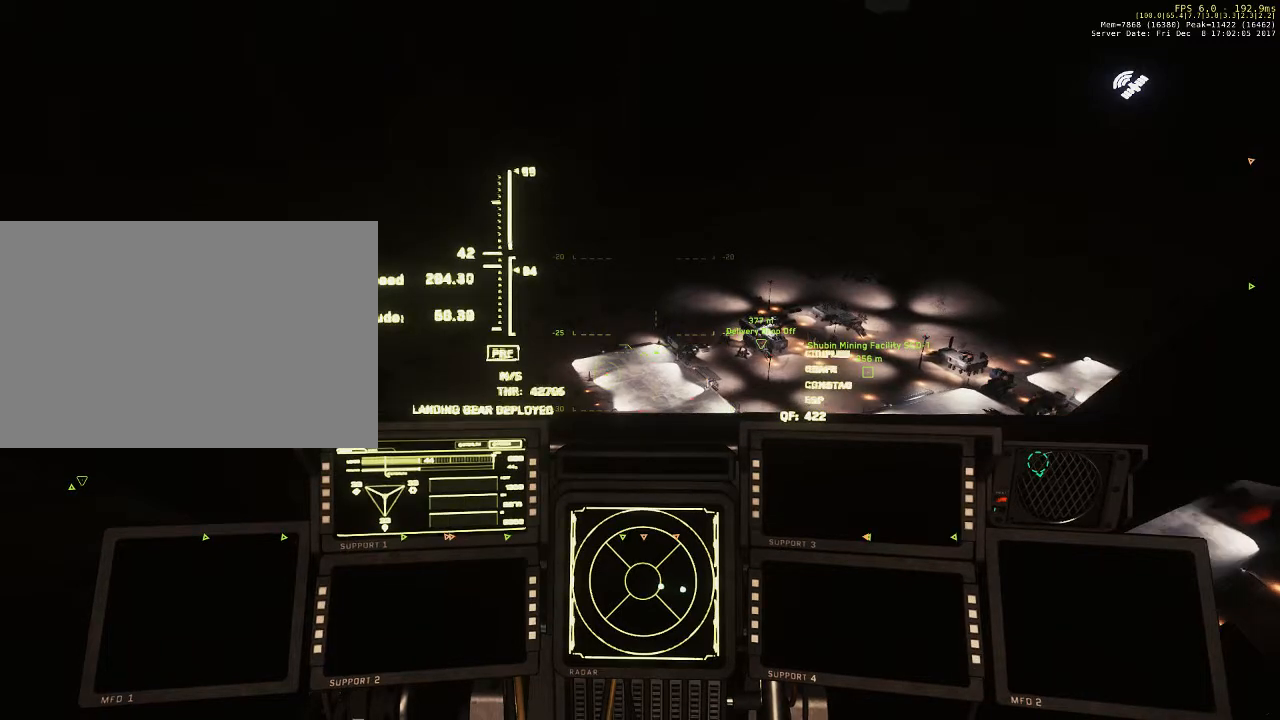
{"keys": ["s"], "mouse": [], "events": [[300, "s", "down"]]}
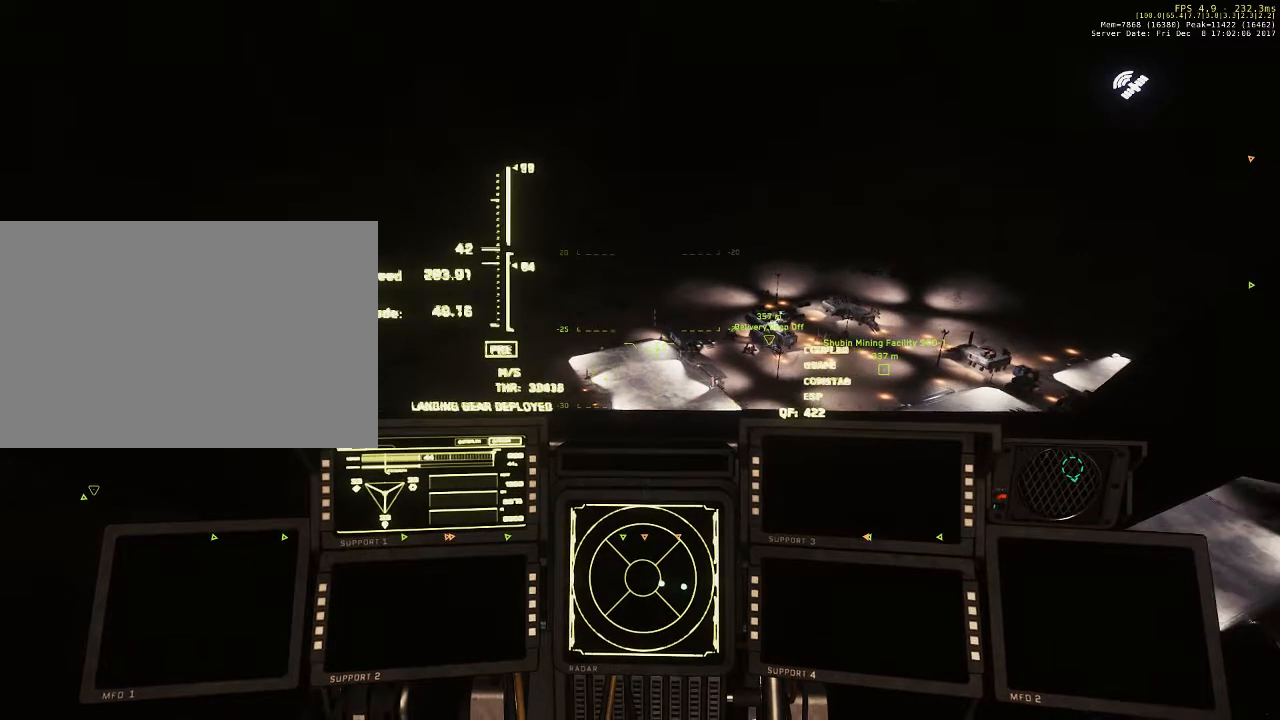
{"keys": [], "mouse": [], "events": [[333, "s", "up"]]}
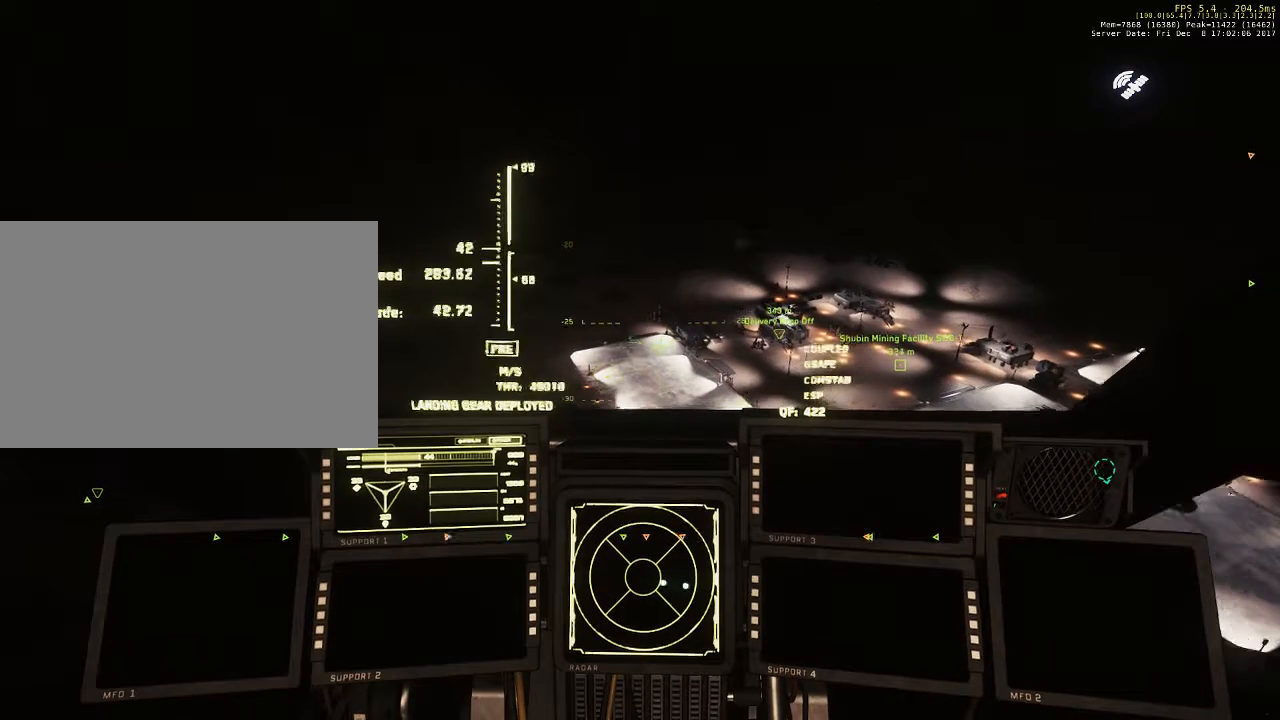
{"keys": [], "mouse": [], "events": []}